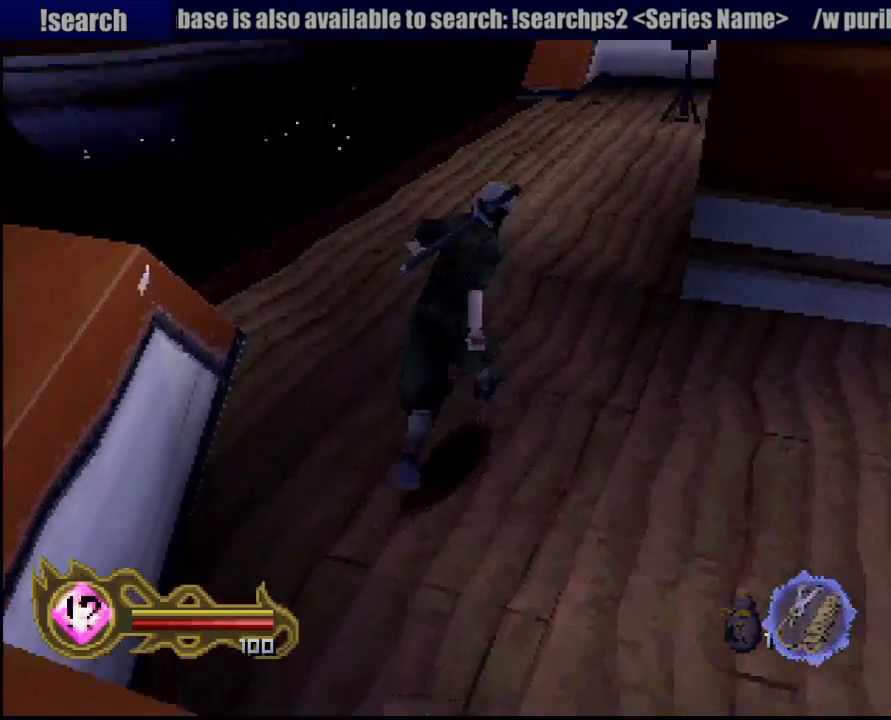
Gameplay with a controller (PlayStation layout); each line is a JSON object with the inputs held at the frame after it. "events" lists button and stick changes between this image and that frame as [ms after this image, input, new state], when the widget could be followed in between. Not read: L3 R3 SELECT.
{"buttons": [], "left_stick": "center", "right_stick": "center", "events": [[100, "SQUARE", "up"], [167, "SQUARE", "down"], [267, "SQUARE", "up"]]}
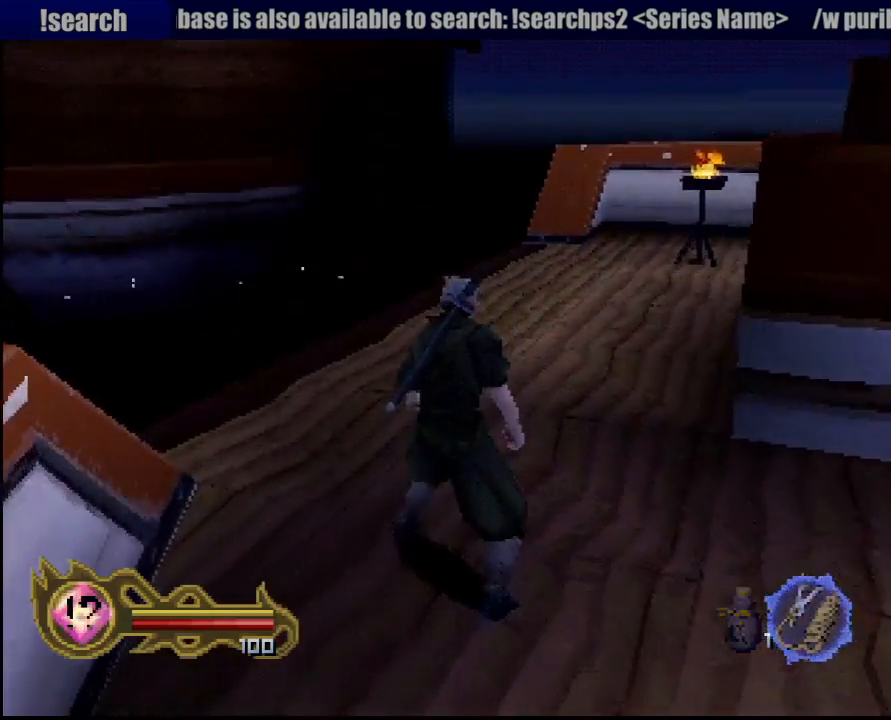
{"buttons": [], "left_stick": "center", "right_stick": "center", "events": [[83, "SQUARE", "down"], [167, "SQUARE", "up"]]}
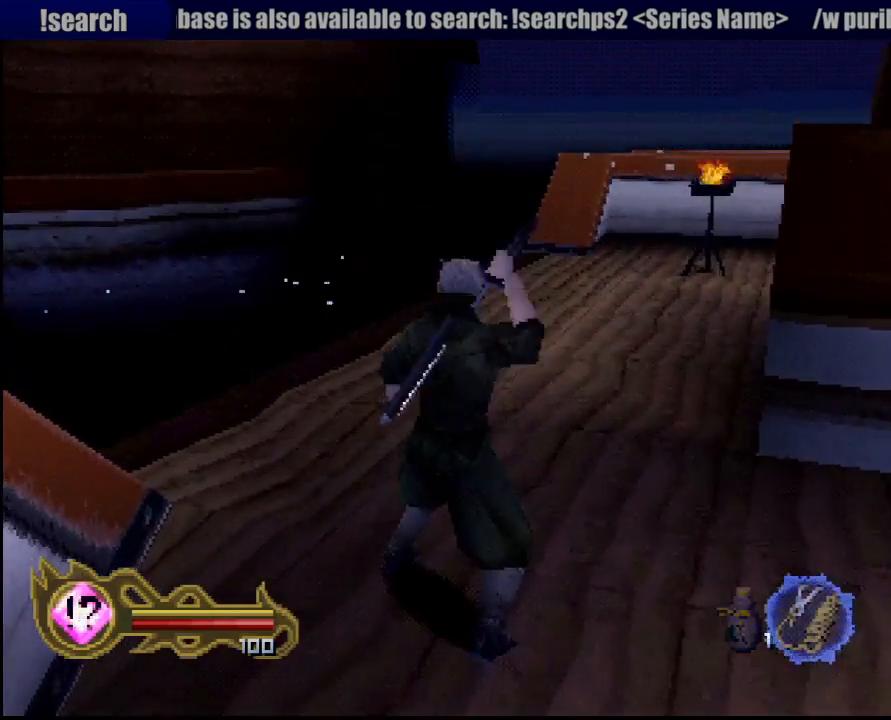
{"buttons": [], "left_stick": "up", "right_stick": "center", "events": [[100, "left_stick", "up"]]}
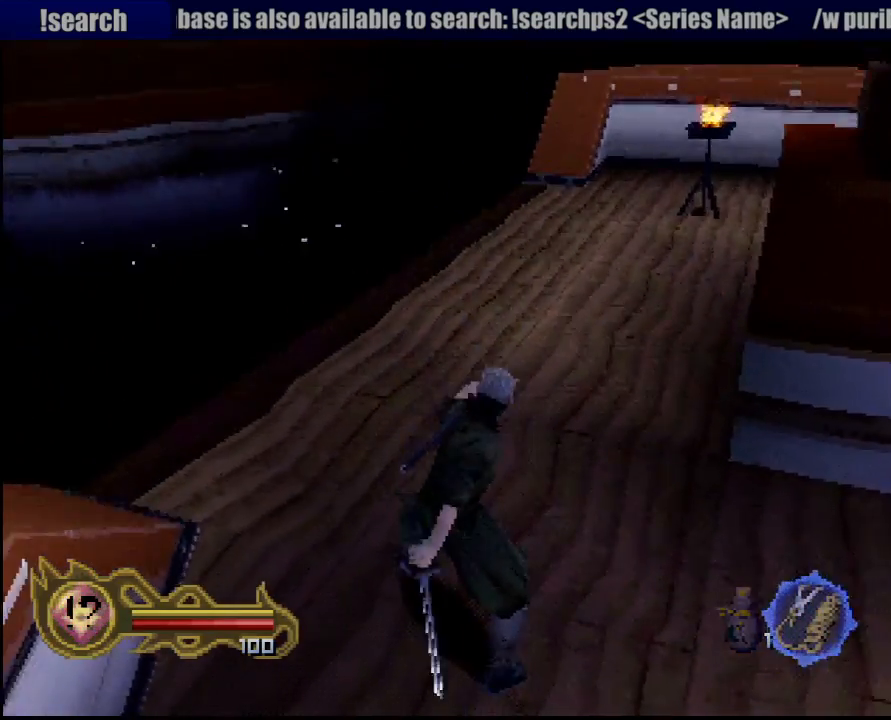
{"buttons": [], "left_stick": "up", "right_stick": "center", "events": []}
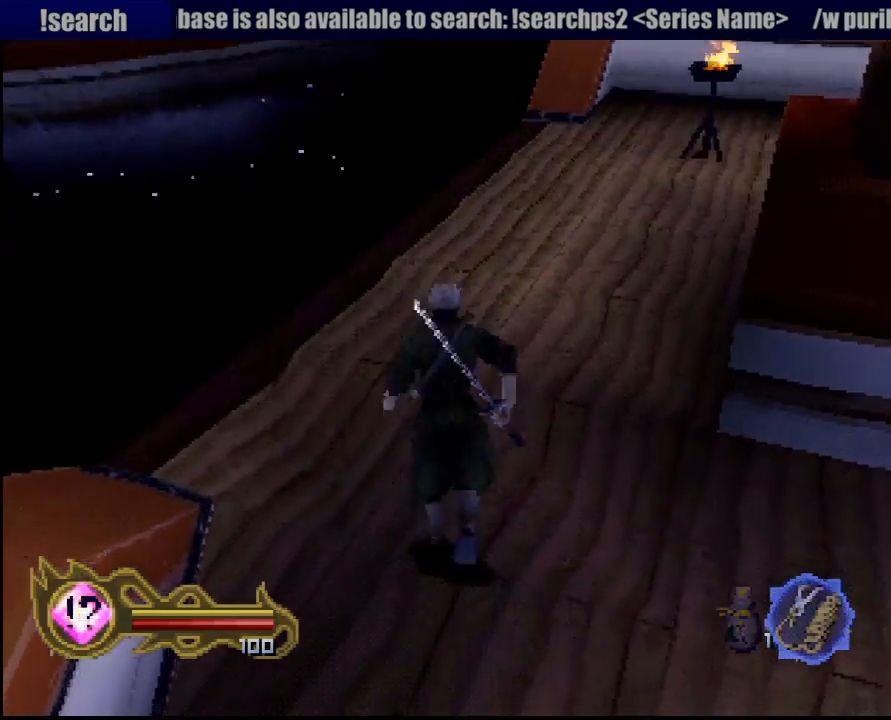
{"buttons": [], "left_stick": "up-right", "right_stick": "center"}
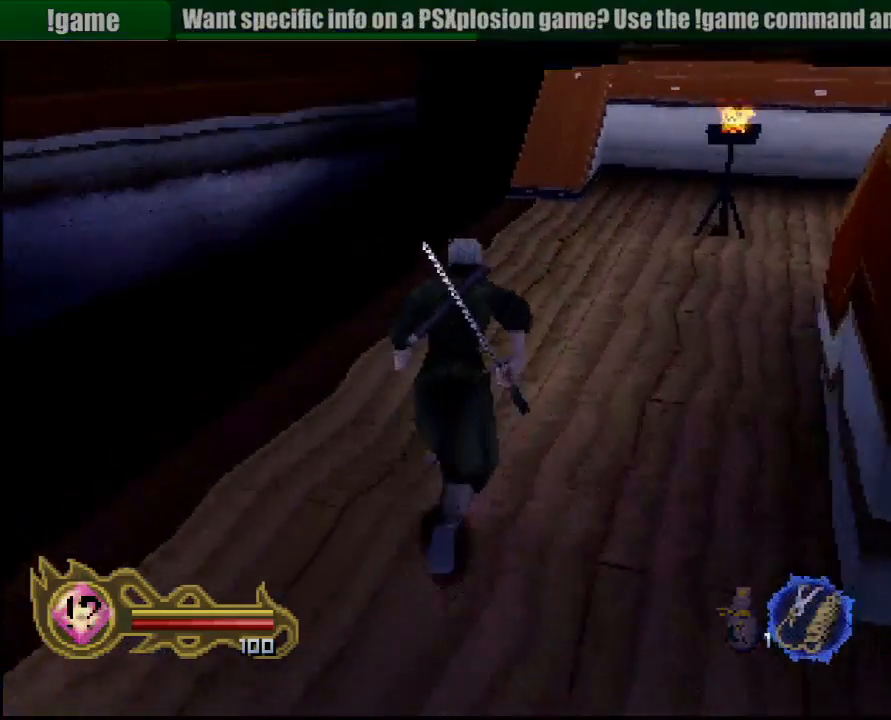
{"buttons": [], "left_stick": "up", "right_stick": "center", "events": [[33, "left_stick", "up"]]}
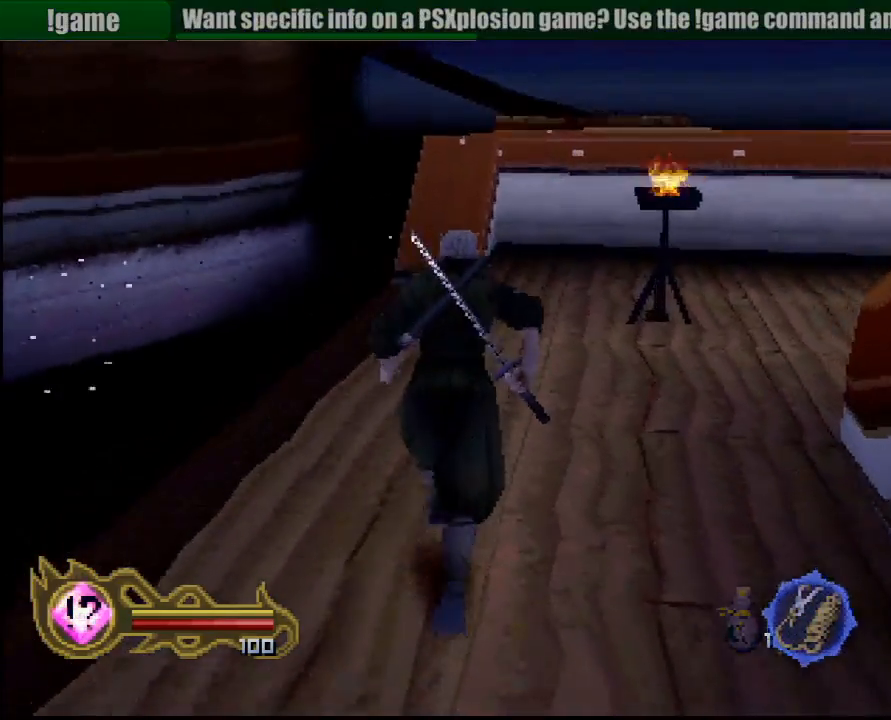
{"buttons": [], "left_stick": "up", "right_stick": "center", "events": [[183, "left_stick", "up-left"], [333, "left_stick", "up"]]}
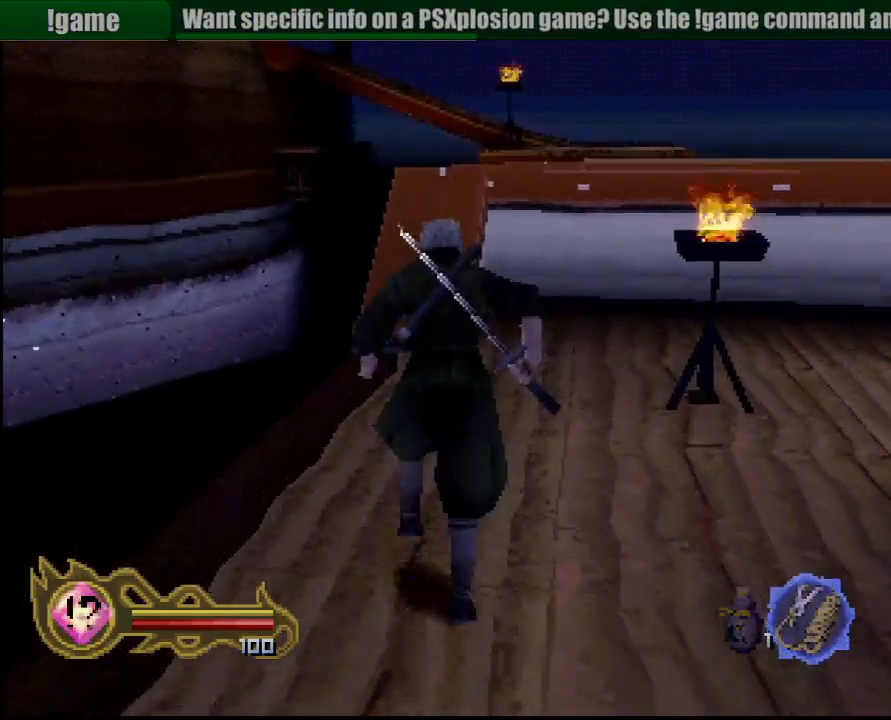
{"buttons": [], "left_stick": "up", "right_stick": "center", "events": []}
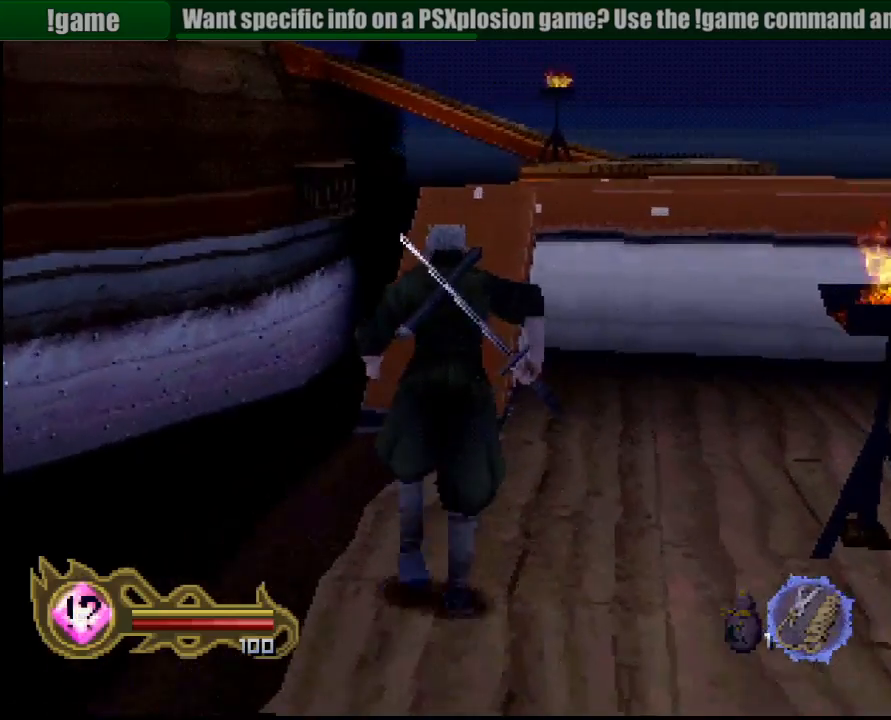
{"buttons": [], "left_stick": "up", "right_stick": "center", "events": [[67, "left_stick", "up-right"], [483, "left_stick", "up"]]}
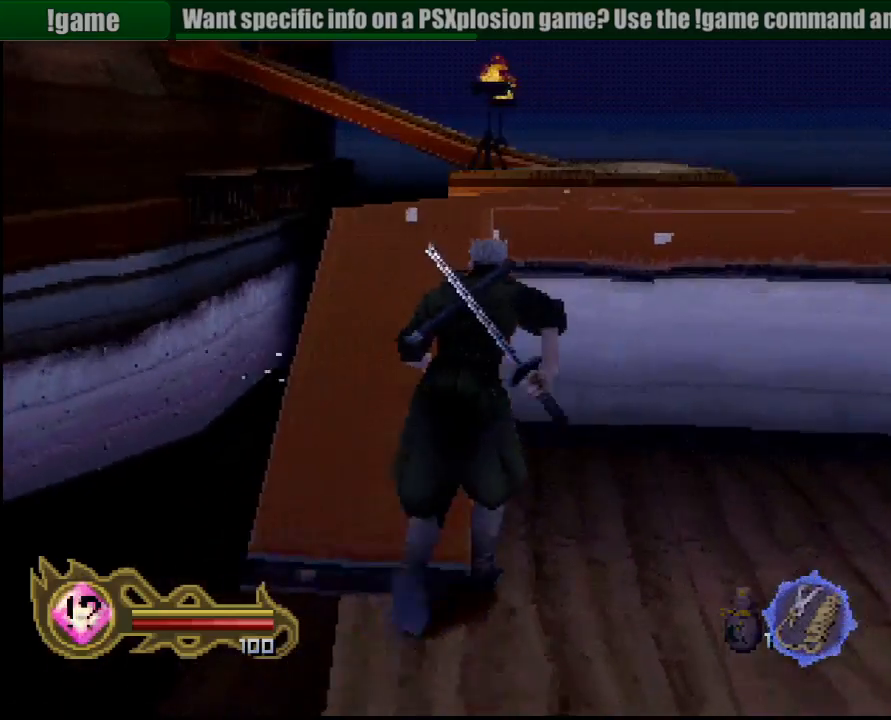
{"buttons": [], "left_stick": "up", "right_stick": "center", "events": []}
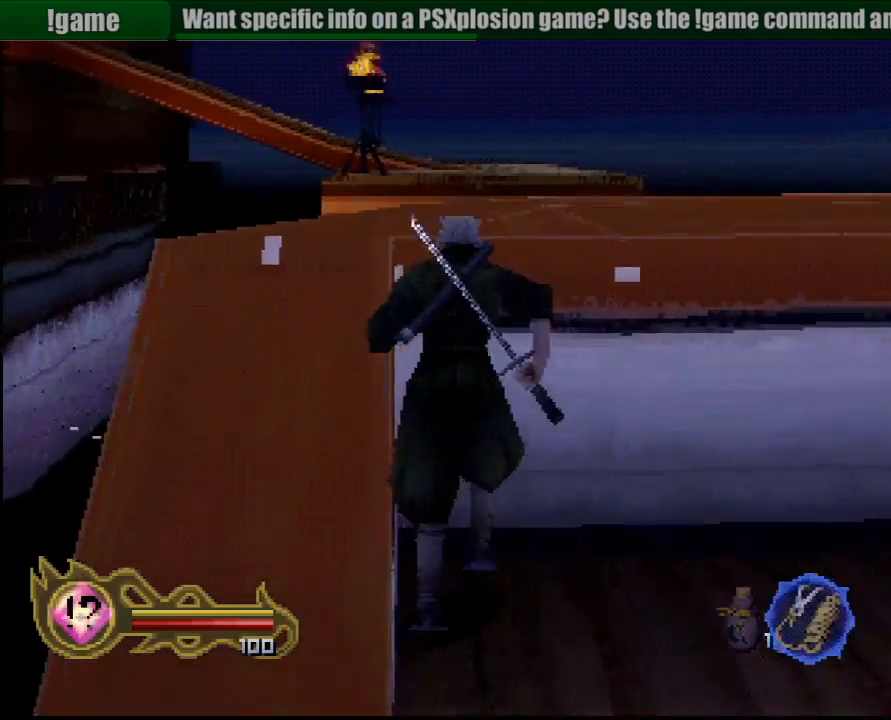
{"buttons": [], "left_stick": "up-left", "right_stick": "center", "events": [[500, "left_stick", "up-left"]]}
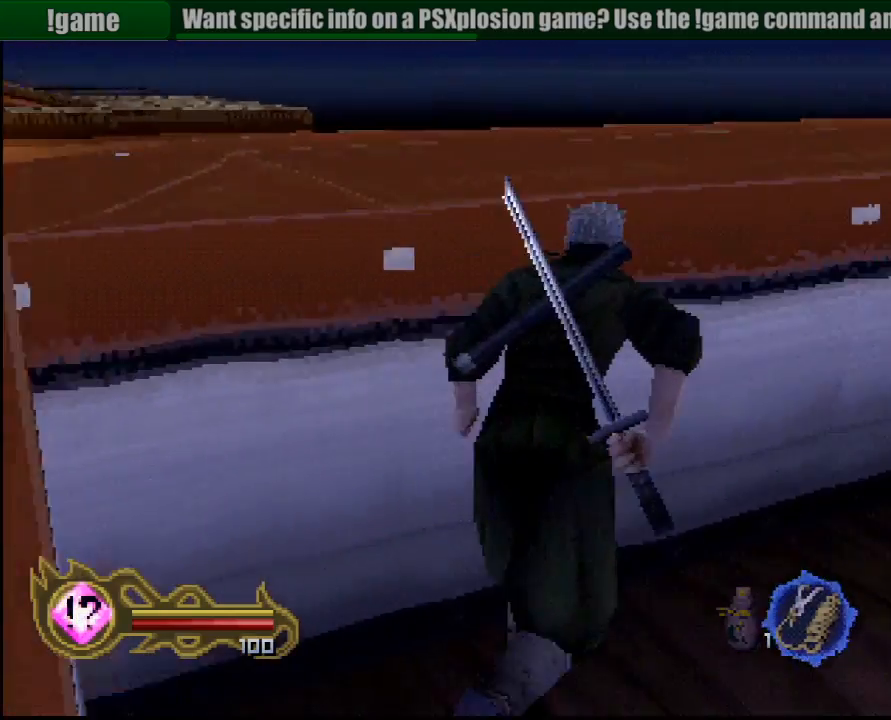
{"buttons": [], "left_stick": "up-left", "right_stick": "center", "events": [[83, "CROSS", "down"], [467, "CROSS", "up"]]}
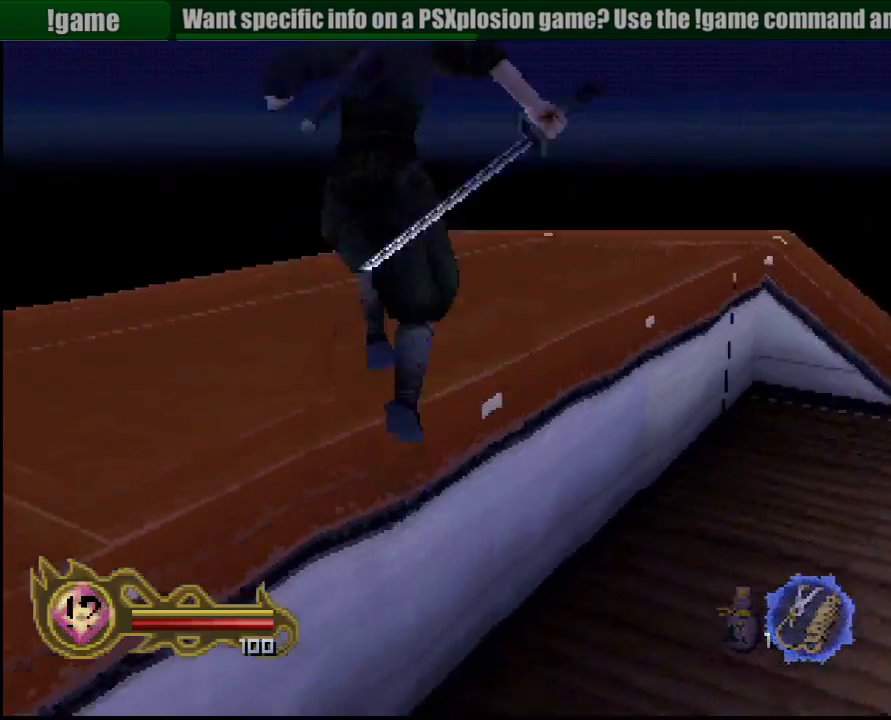
{"buttons": [], "left_stick": "center", "right_stick": "center", "events": [[117, "left_stick", "left"], [283, "left_stick", "down-left"], [467, "left_stick", "center"]]}
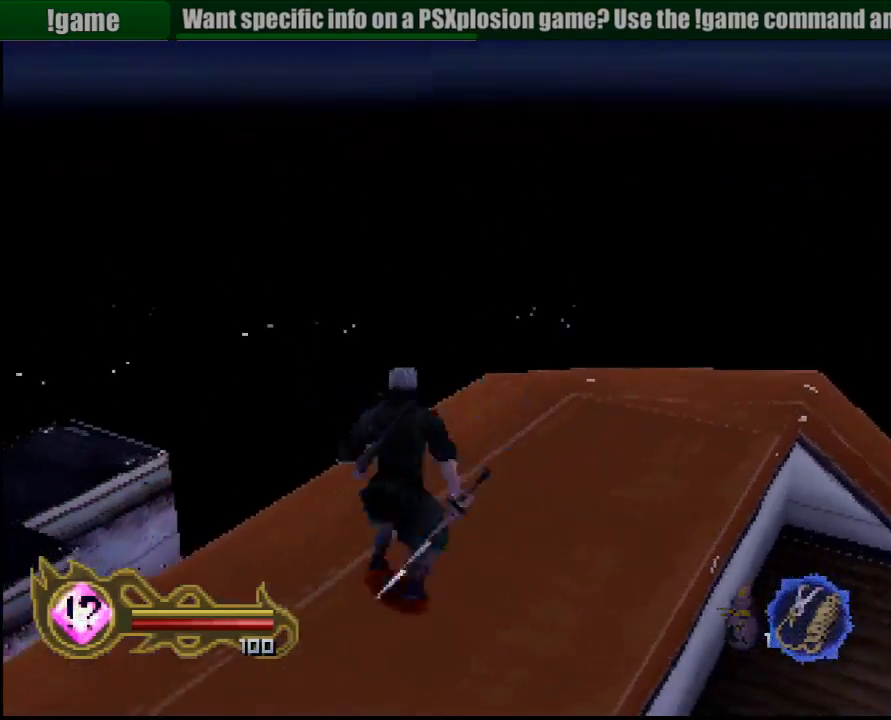
{"buttons": [], "left_stick": "left", "right_stick": "center", "events": [[33, "left_stick", "left"]]}
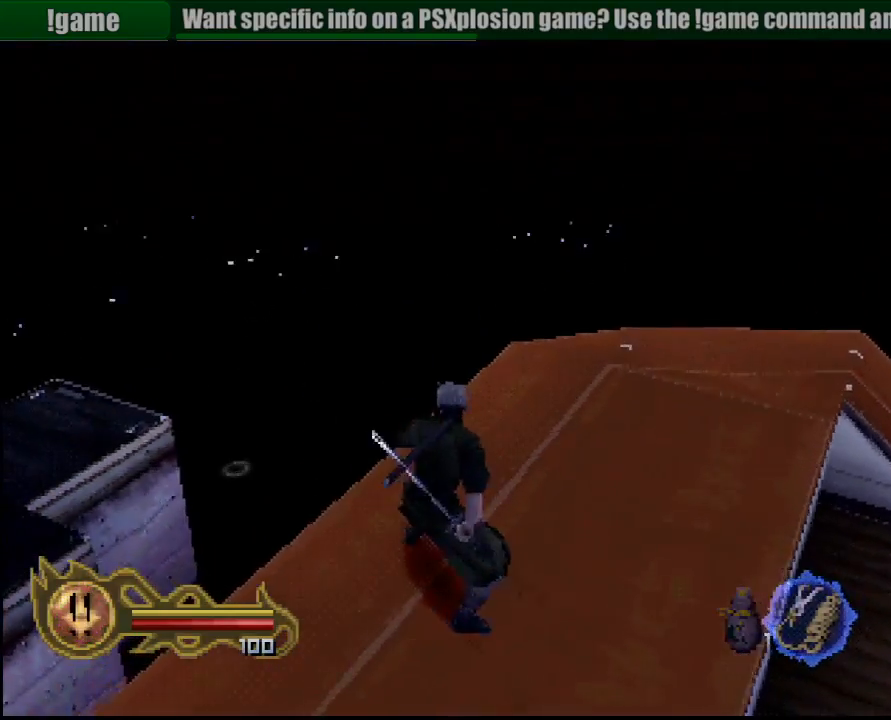
{"buttons": [], "left_stick": "left", "right_stick": "center", "events": []}
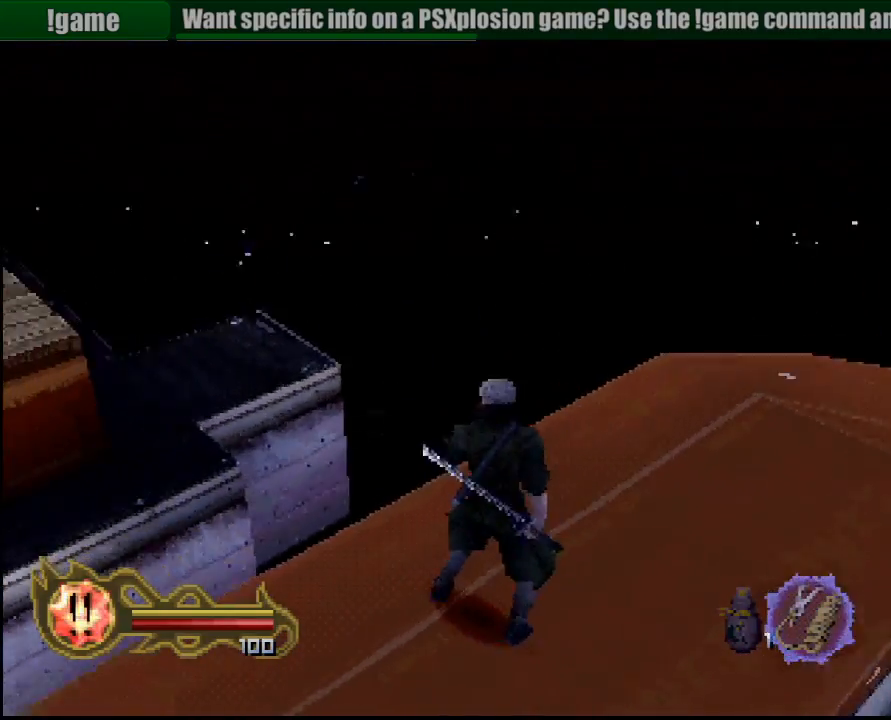
{"buttons": [], "left_stick": "left", "right_stick": "center", "events": [[183, "left_stick", "center"], [433, "left_stick", "left"]]}
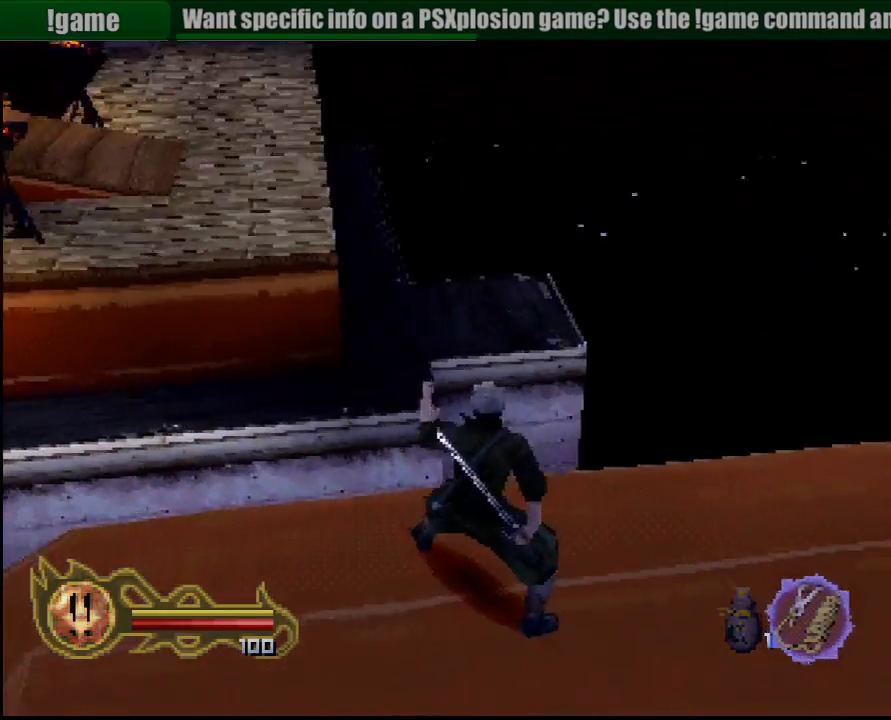
{"buttons": [], "left_stick": "center", "right_stick": "center", "events": [[283, "left_stick", "center"]]}
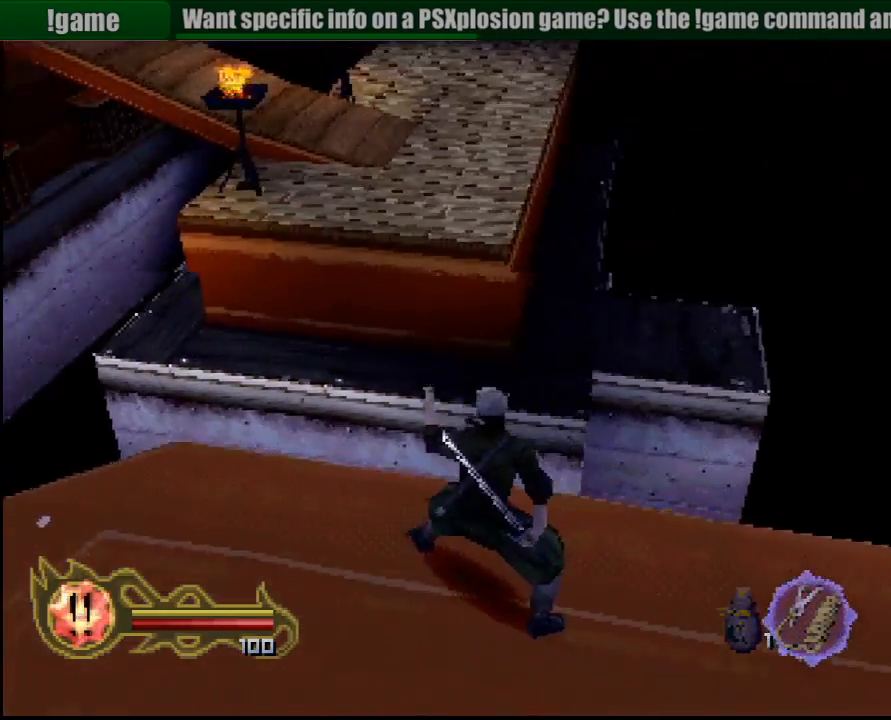
{"buttons": ["CROSS"], "left_stick": "up", "right_stick": "center", "events": [[33, "left_stick", "up"], [133, "CIRCLE", "down"], [250, "CROSS", "down"], [300, "CIRCLE", "up"]]}
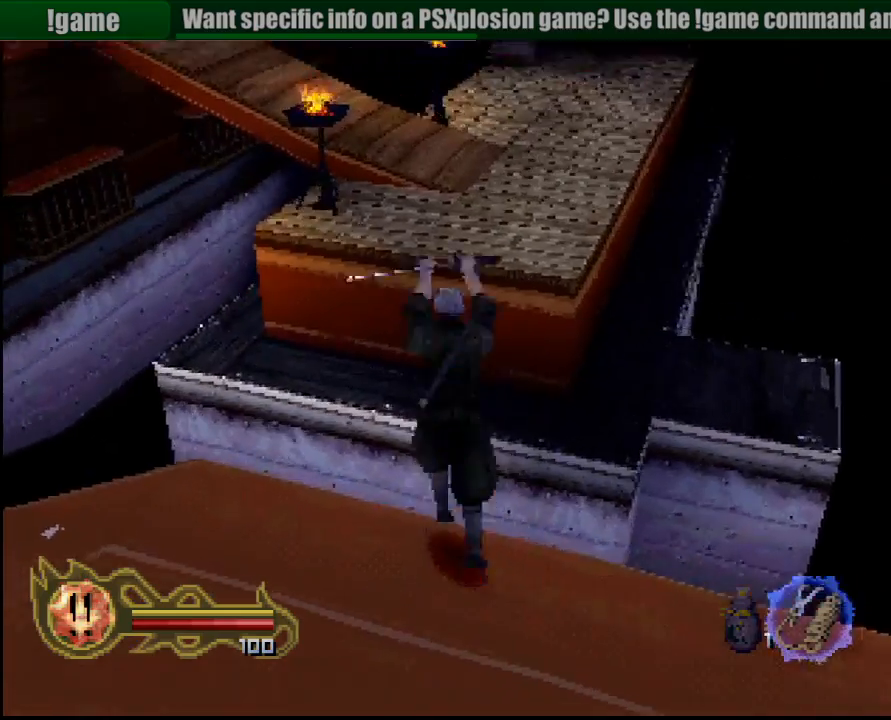
{"buttons": ["CROSS"], "left_stick": "up-right", "right_stick": "center", "events": [[367, "left_stick", "up-right"]]}
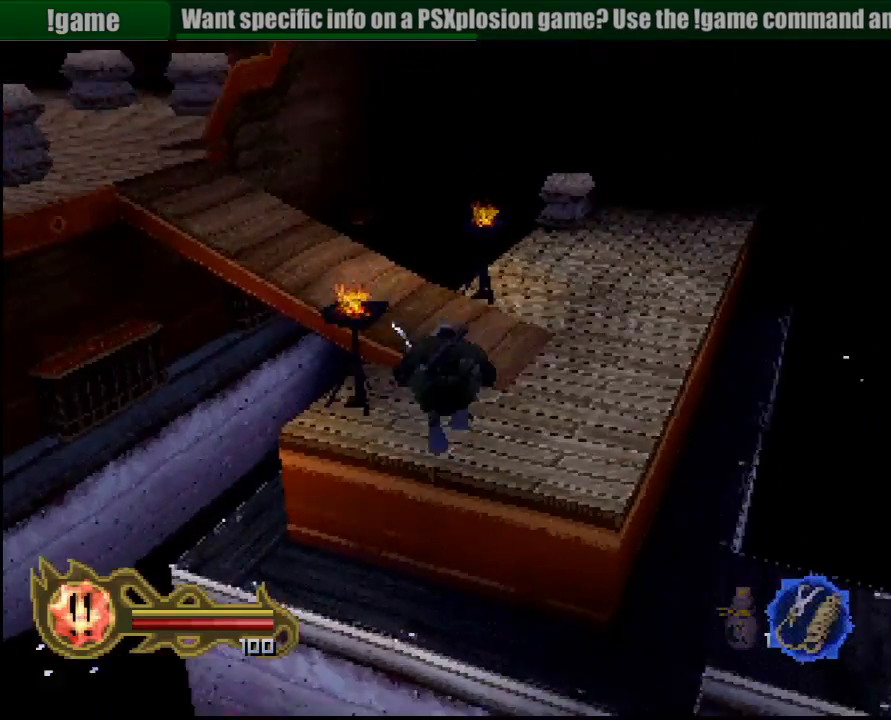
{"buttons": [], "left_stick": "up", "right_stick": "center", "events": [[250, "left_stick", "up"], [450, "CROSS", "up"]]}
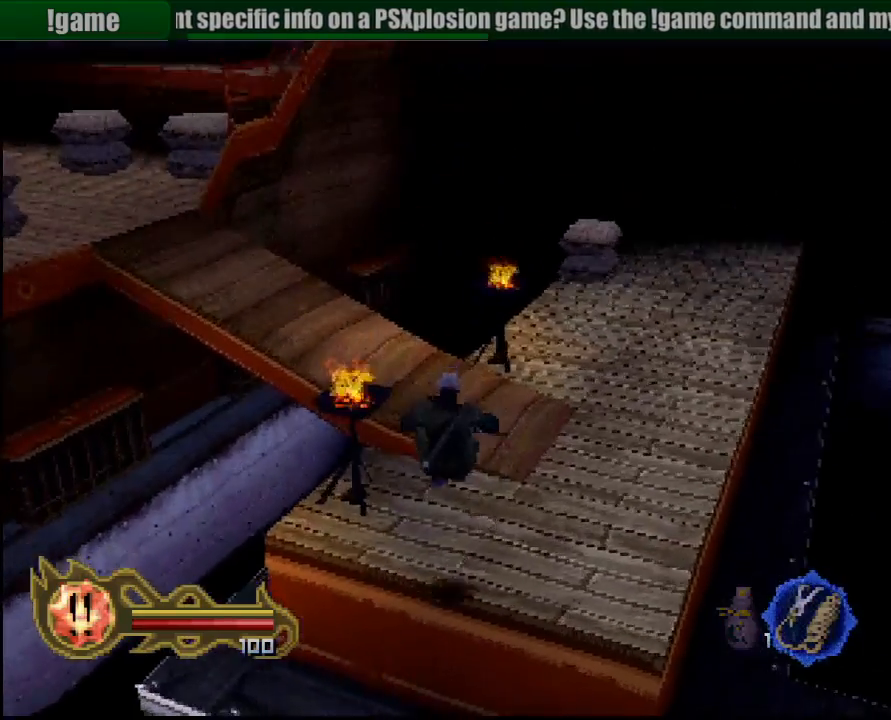
{"buttons": [], "left_stick": "up", "right_stick": "center", "events": []}
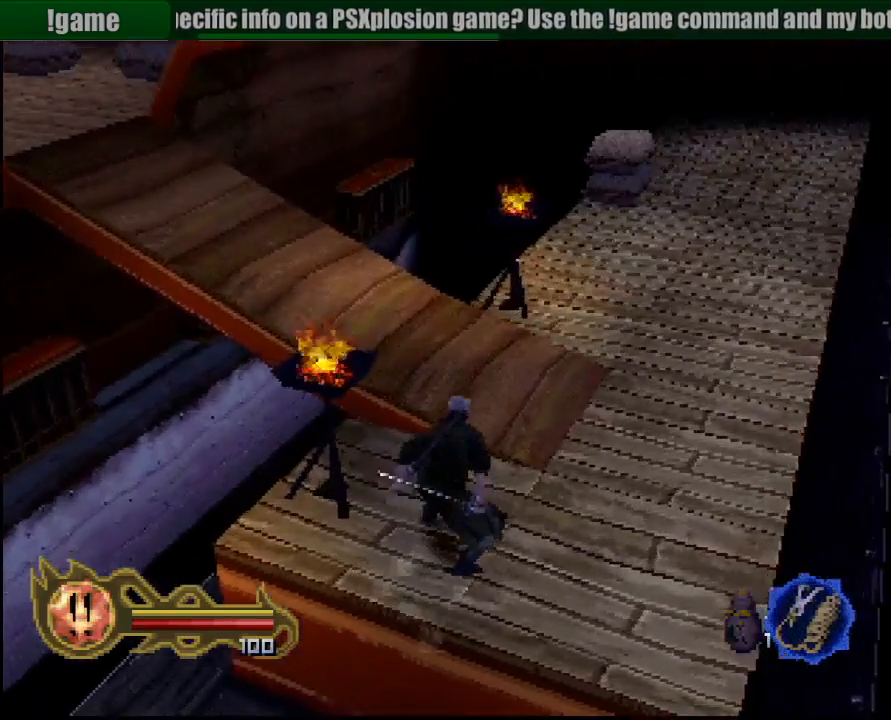
{"buttons": [], "left_stick": "up-left", "right_stick": "center", "events": [[167, "left_stick", "up-left"]]}
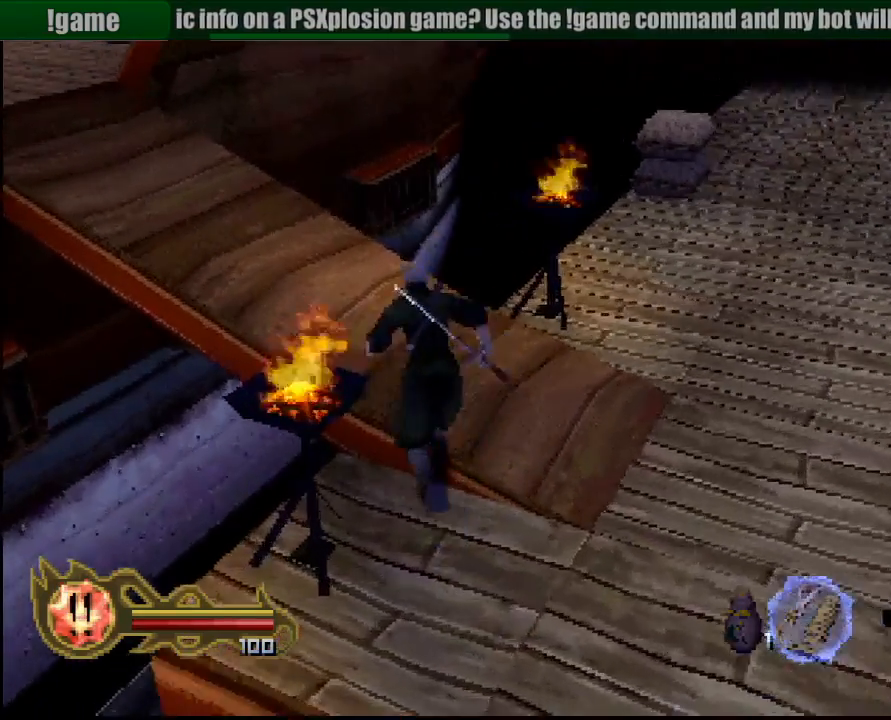
{"buttons": [], "left_stick": "up-left", "right_stick": "center", "events": []}
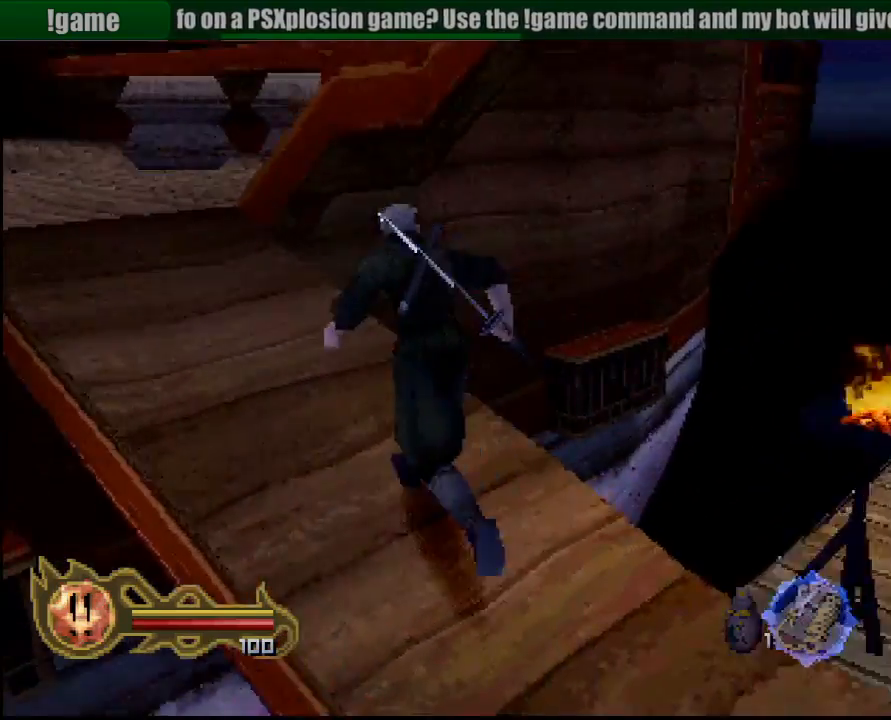
{"buttons": [], "left_stick": "up-left", "right_stick": "center", "events": [[283, "left_stick", "up"], [483, "left_stick", "up-left"]]}
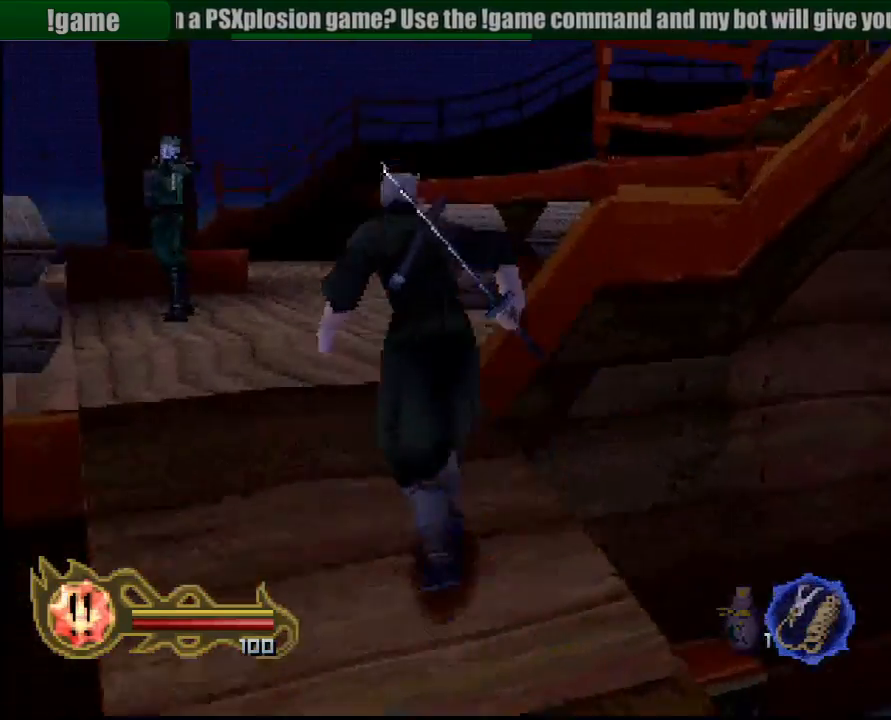
{"buttons": [], "left_stick": "up-left", "right_stick": "center", "events": []}
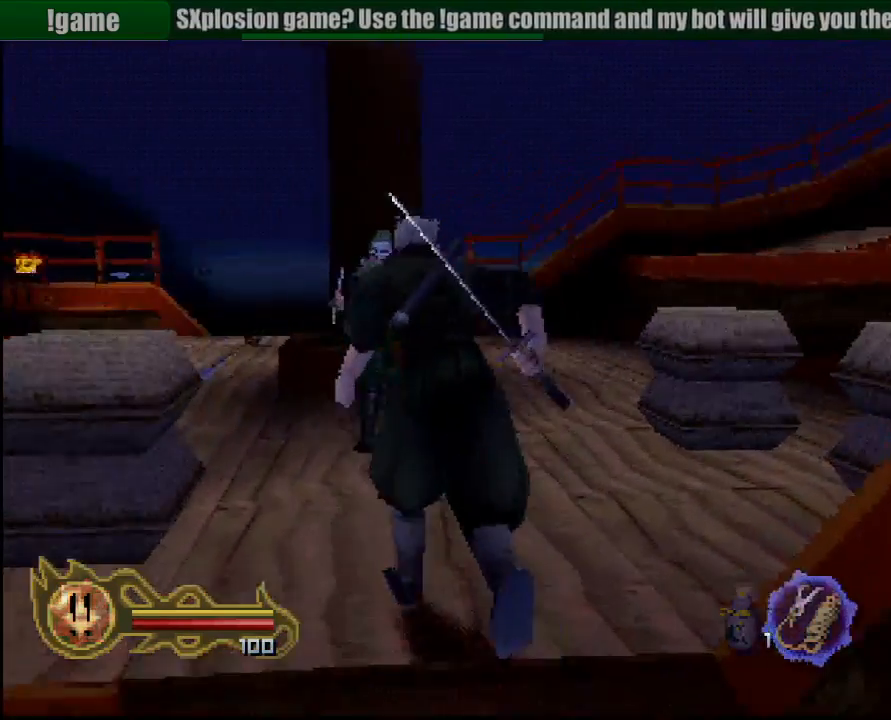
{"buttons": [], "left_stick": "up-left", "right_stick": "center", "events": []}
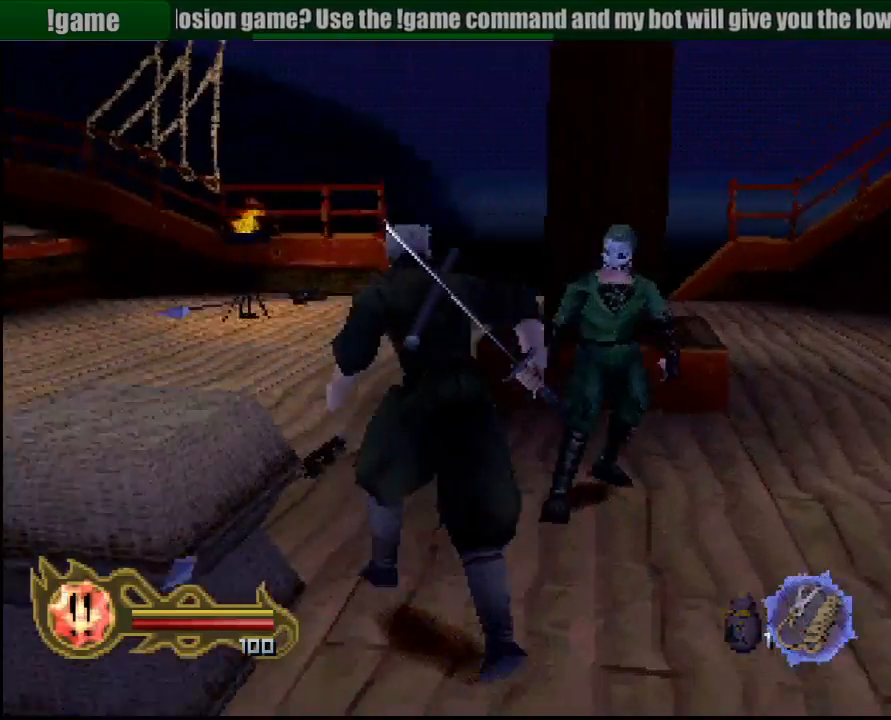
{"buttons": [], "left_stick": "up-left", "right_stick": "center", "events": []}
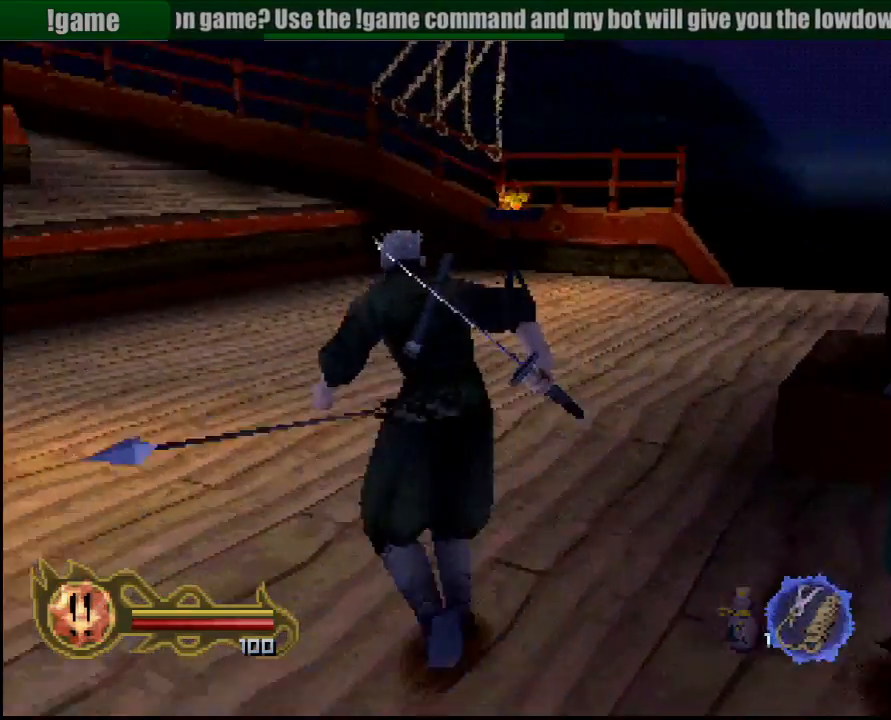
{"buttons": [], "left_stick": "up", "right_stick": "center", "events": [[250, "left_stick", "up"]]}